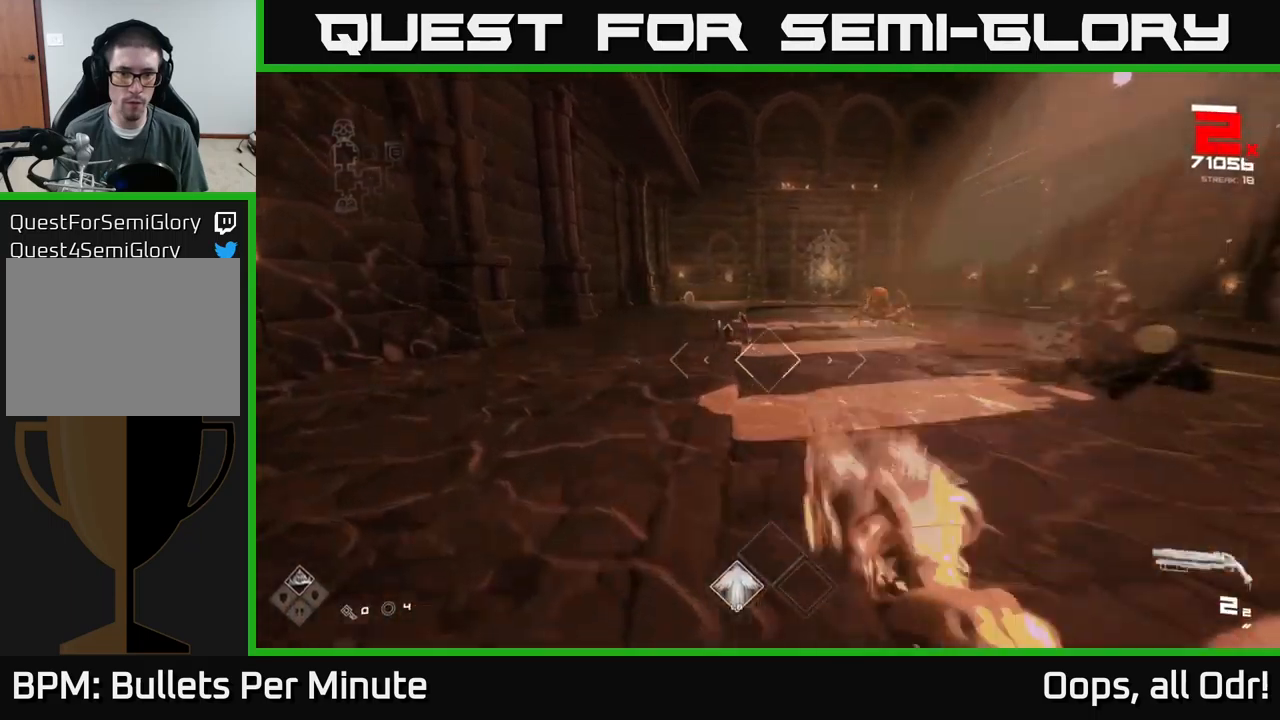
Gameplay with a controller (Xbox layout); each line is a JSON object with the inputs held at the frame after it. "events" lists button and stick changes between this image and that frame as [ms after this image, input, new state], when the widget could be followed in between.
{"buttons": [], "left_stick": "left", "right_stick": "right", "events": [[33, "left_stick", "up"], [300, "R2", "down"], [367, "R2", "up"], [383, "right_stick", "right"], [483, "left_stick", "left"]]}
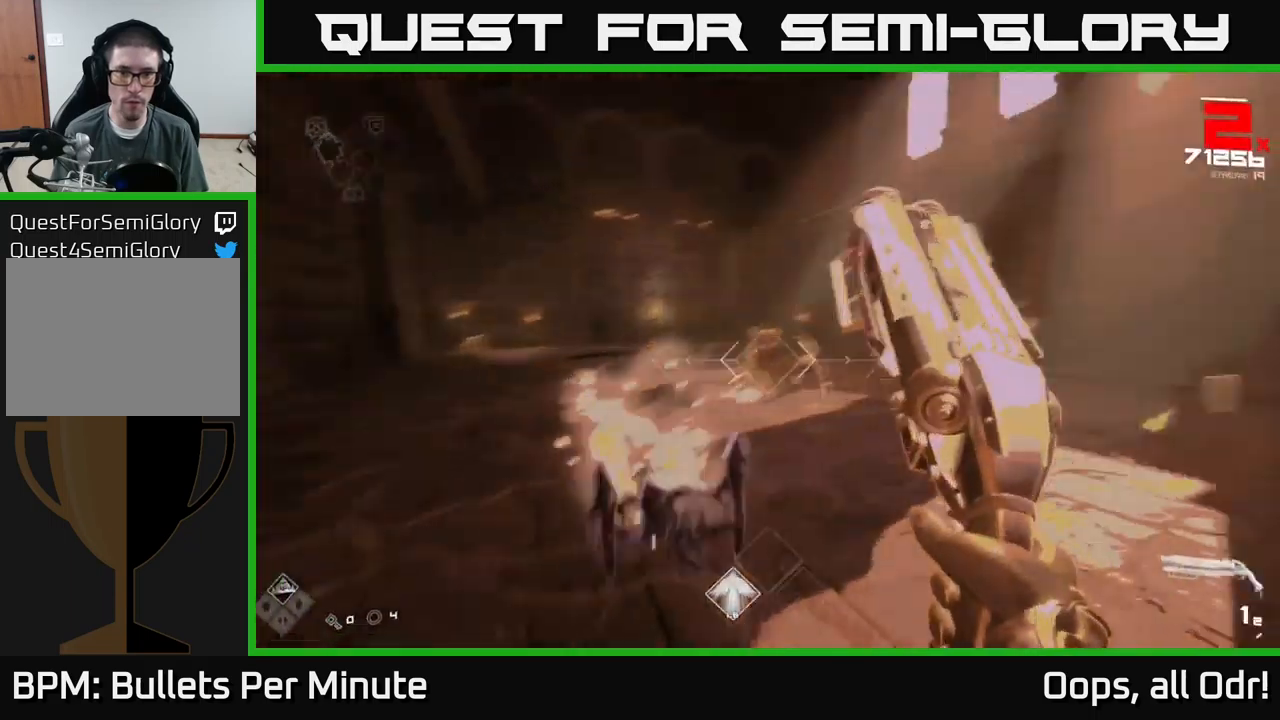
{"buttons": ["R1"], "left_stick": "up-left", "right_stick": "center", "events": [[67, "right_stick", "center"], [117, "R2", "down"], [117, "left_stick", "down-left"], [200, "R2", "up"], [283, "left_stick", "up-left"], [467, "R1", "down"]]}
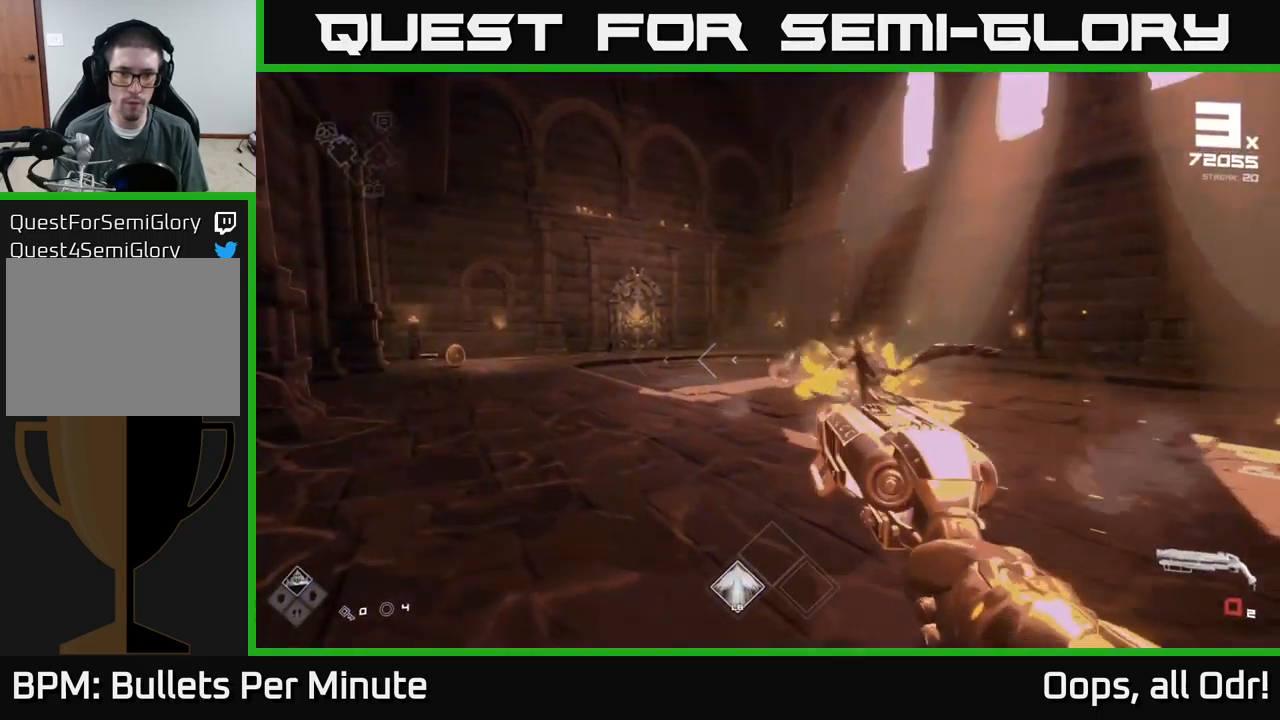
{"buttons": [], "left_stick": "up", "right_stick": "left", "events": [[100, "R1", "up"], [300, "R1", "down"], [317, "right_stick", "left"], [433, "R1", "up"], [483, "left_stick", "up"]]}
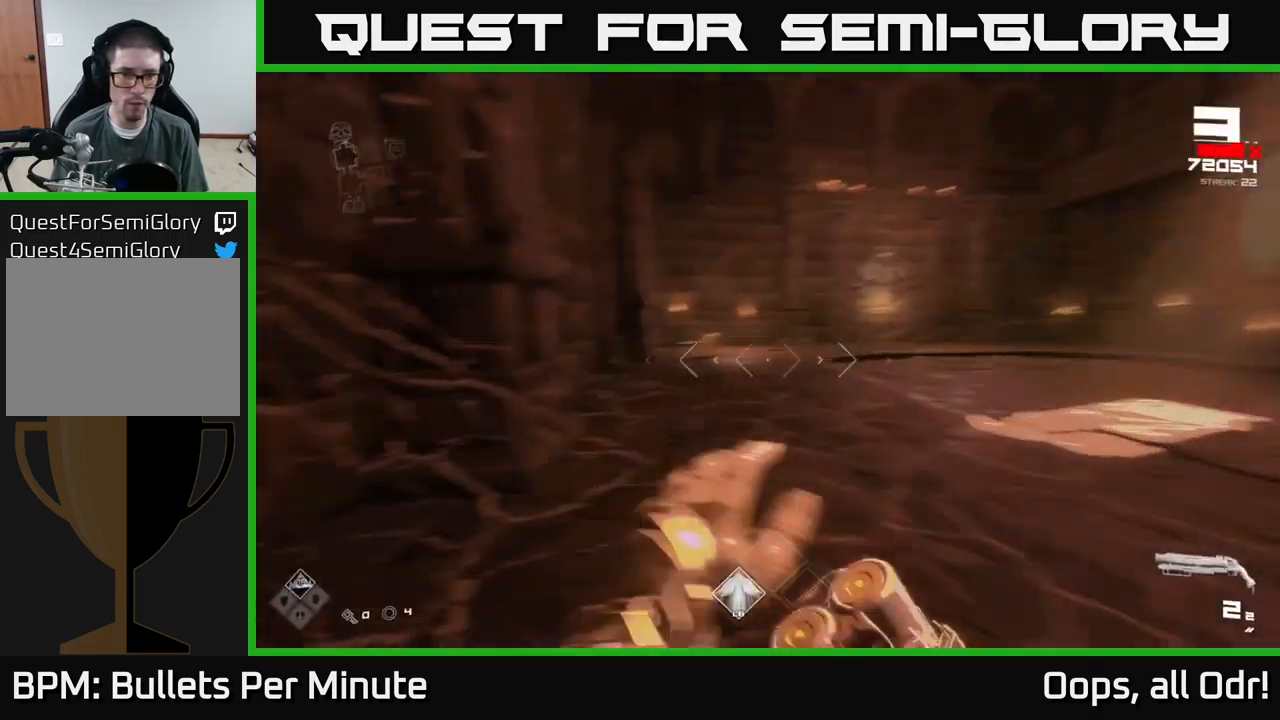
{"buttons": [], "left_stick": "up", "right_stick": "center", "events": [[17, "right_stick", "center"], [300, "right_stick", "left"], [383, "right_stick", "center"]]}
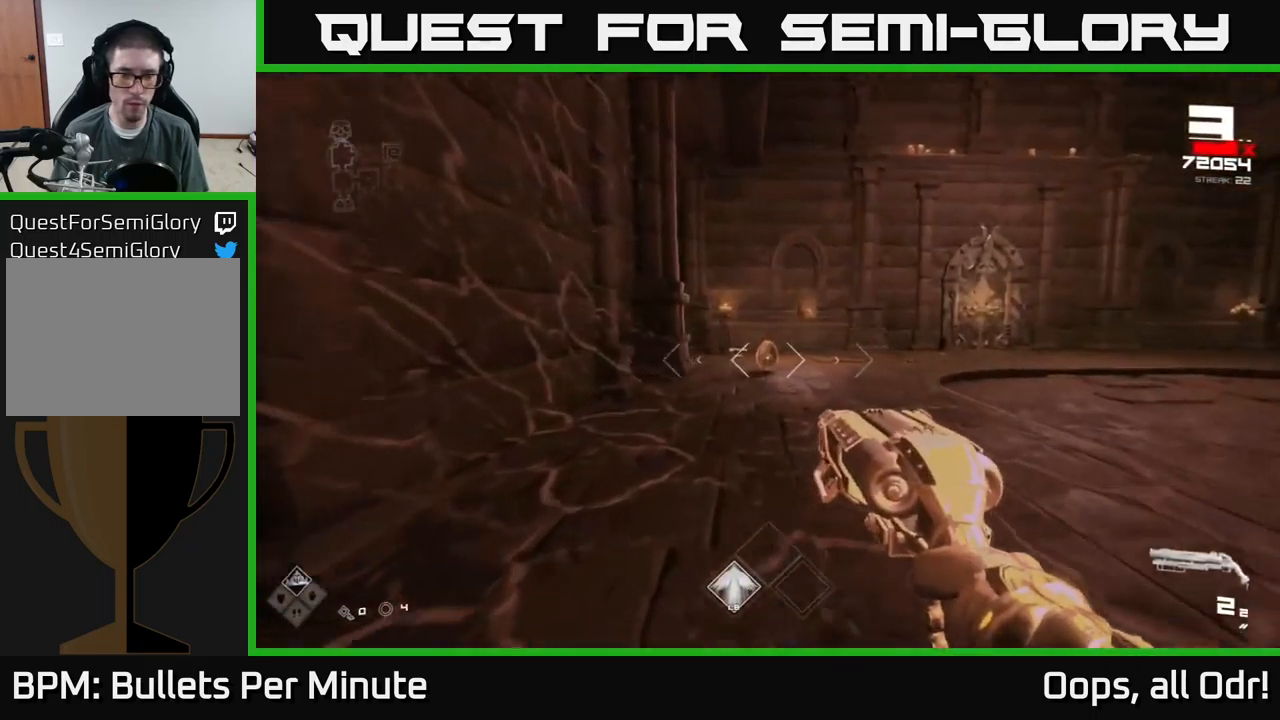
{"buttons": [], "left_stick": "up-right", "right_stick": "center", "events": [[33, "R2", "down"], [133, "R2", "up"], [400, "R2", "down"], [483, "left_stick", "up-right"], [500, "R2", "up"]]}
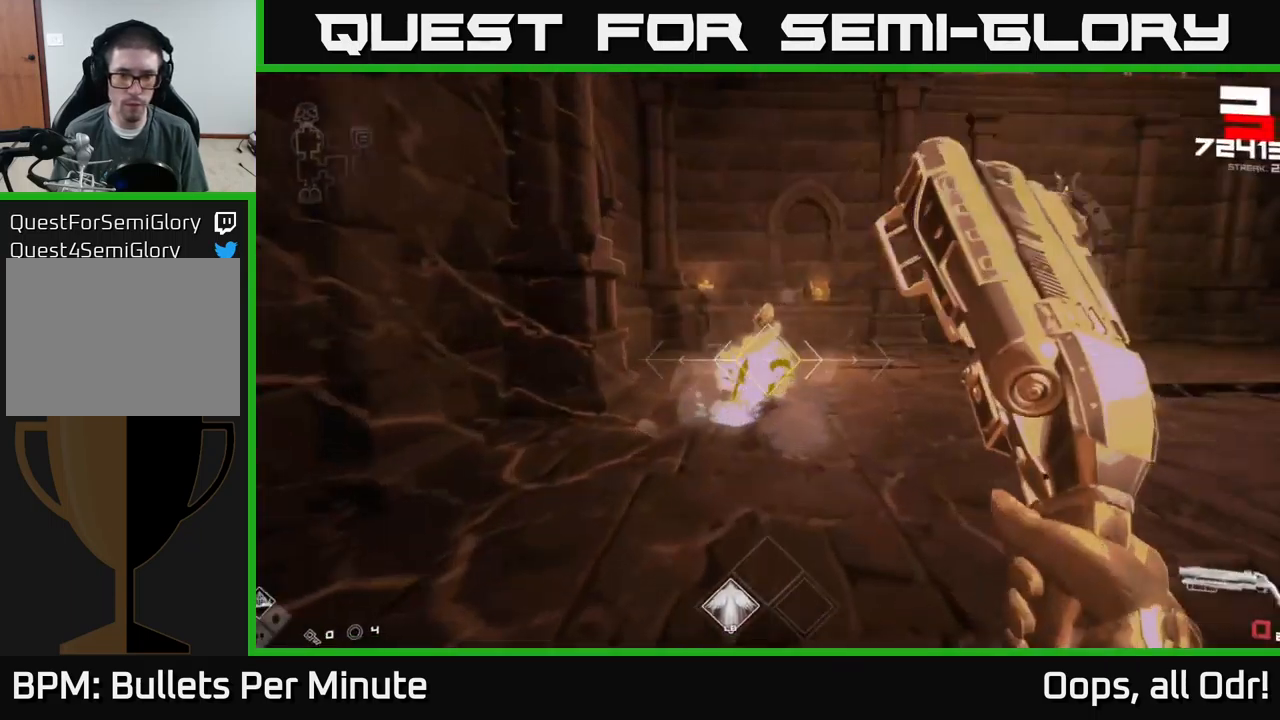
{"buttons": [], "left_stick": "up-right", "right_stick": "center", "events": [[233, "R1", "down"], [233, "right_stick", "left"], [350, "R1", "up"], [383, "right_stick", "center"]]}
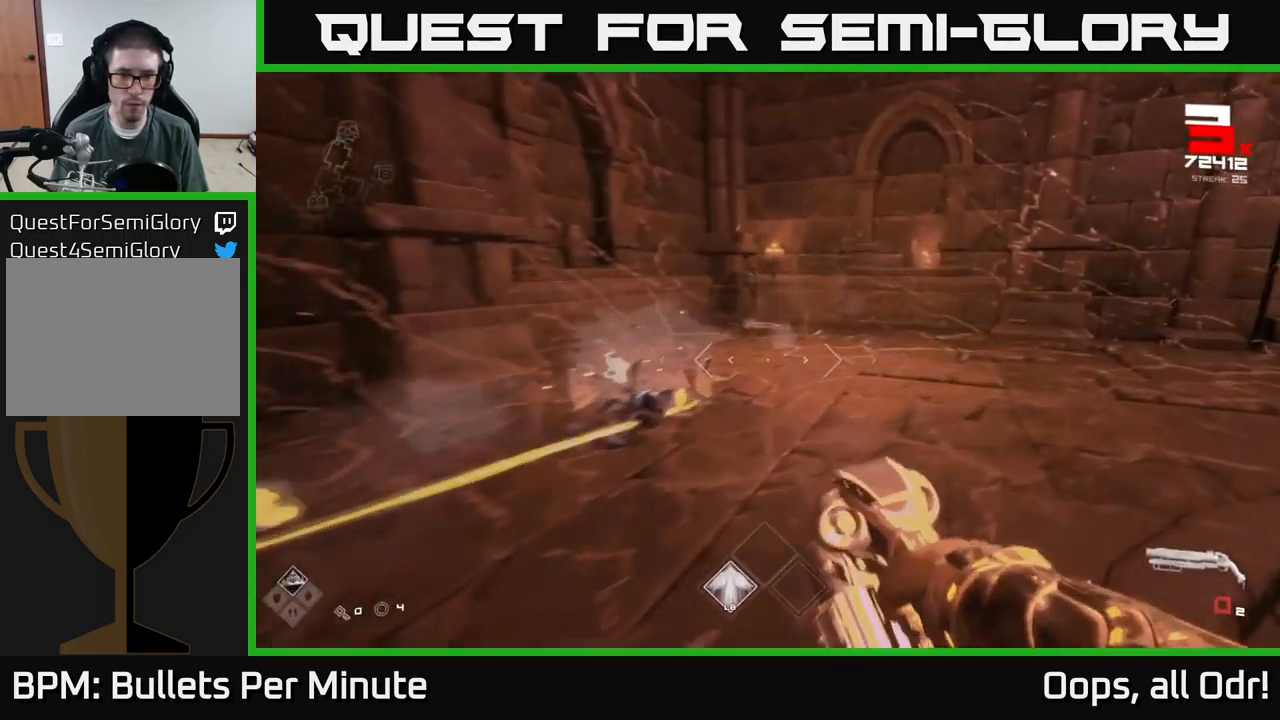
{"buttons": [], "left_stick": "up", "right_stick": "down-left", "events": [[50, "R1", "down"], [150, "R1", "up"], [300, "left_stick", "up"], [367, "right_stick", "down-left"]]}
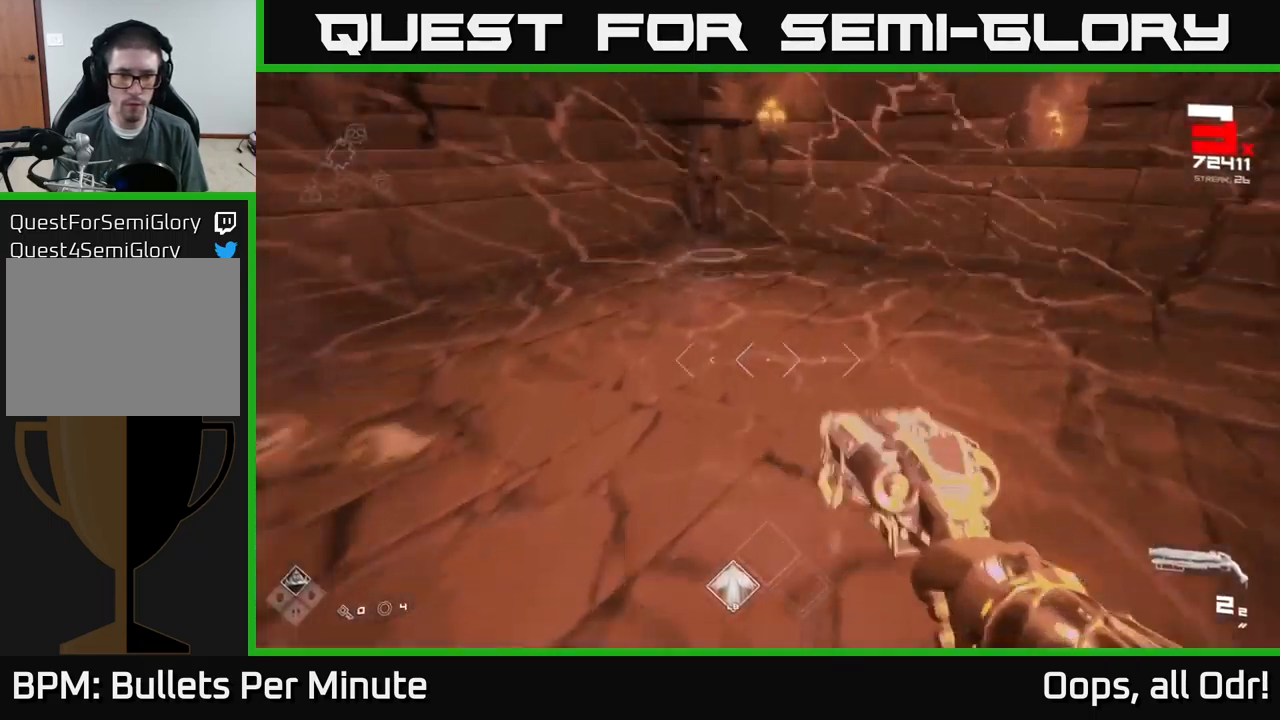
{"buttons": ["X"], "left_stick": "right", "right_stick": "center", "events": [[17, "right_stick", "center"], [267, "left_stick", "up-left"], [467, "X", "down"], [483, "left_stick", "right"]]}
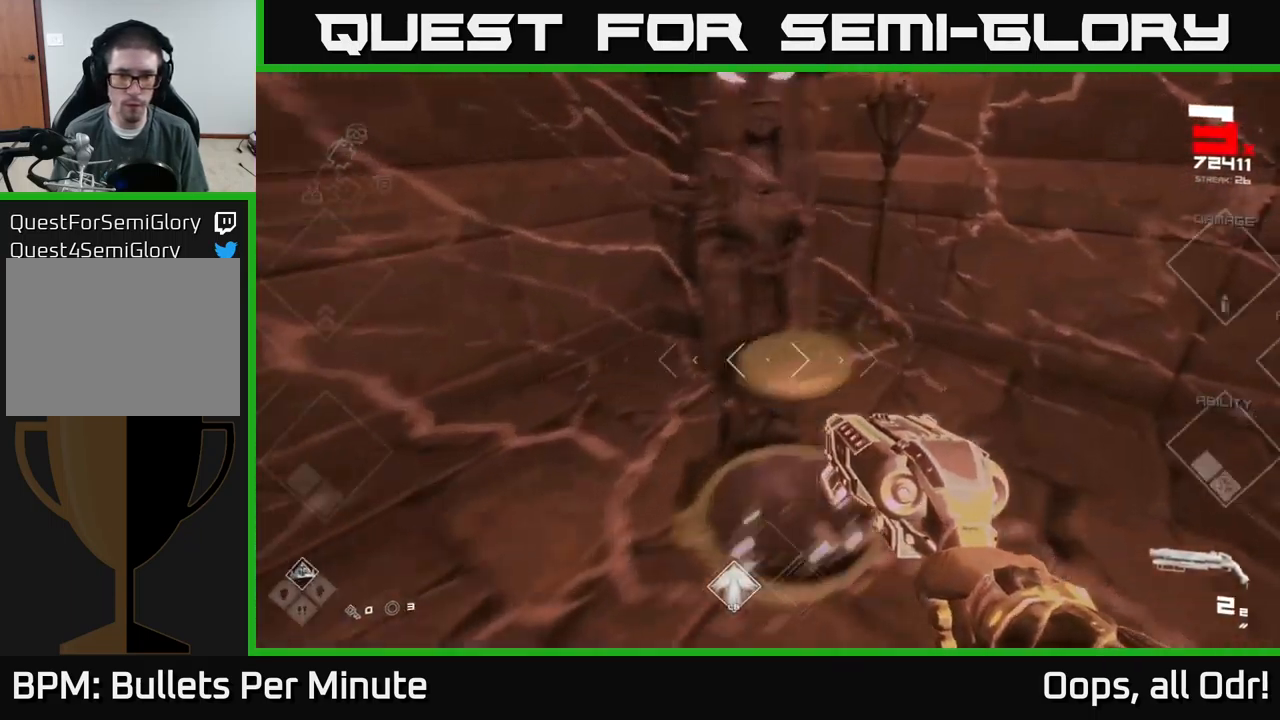
{"buttons": [], "left_stick": "up-right", "right_stick": "right", "events": [[33, "X", "up"], [150, "right_stick", "right"], [250, "L1", "down"], [400, "L1", "up"], [450, "left_stick", "up-right"]]}
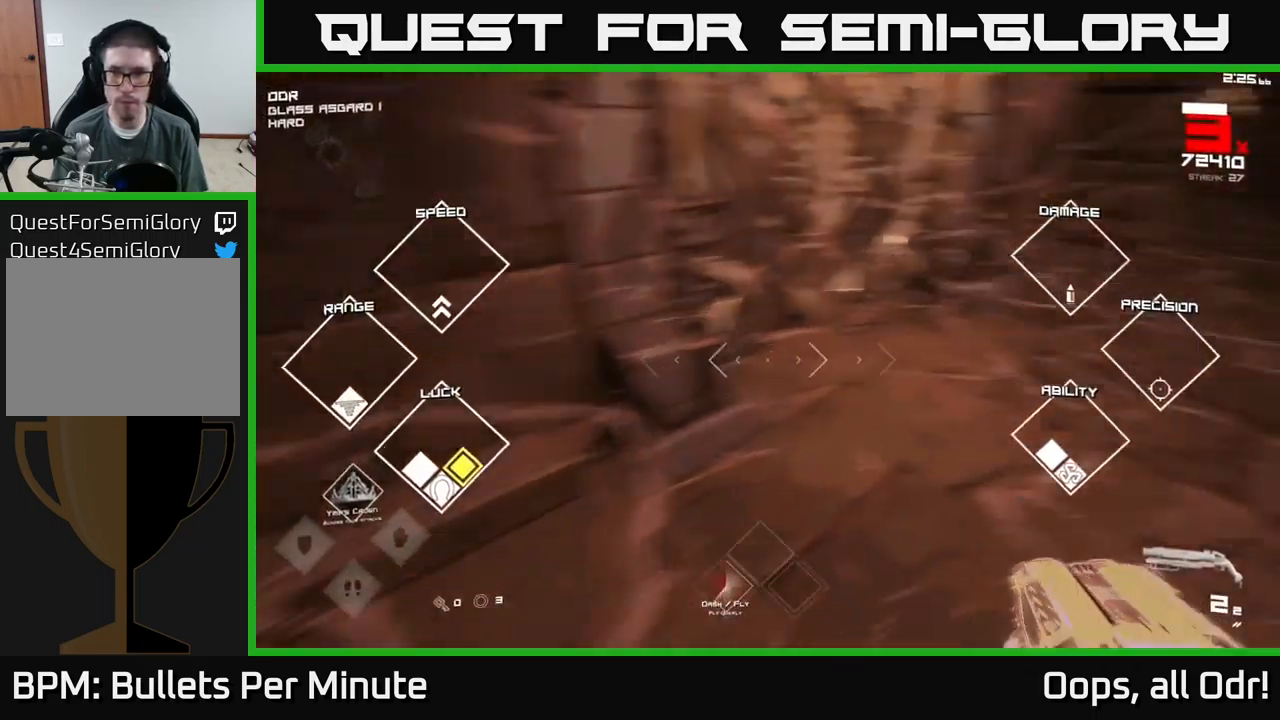
{"buttons": [], "left_stick": "up-left", "right_stick": "center", "events": [[250, "left_stick", "up-left"], [417, "right_stick", "center"]]}
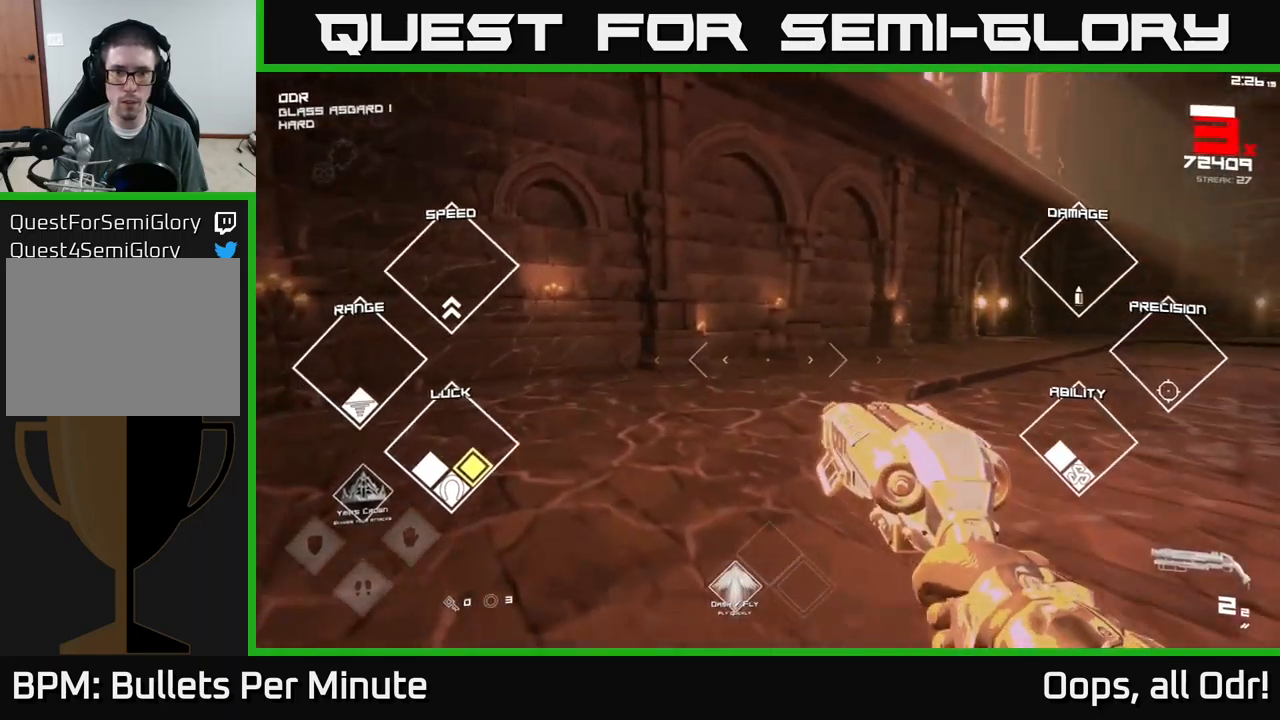
{"buttons": [], "left_stick": "up-left", "right_stick": "center", "events": [[134, "right_stick", "right"], [500, "right_stick", "center"]]}
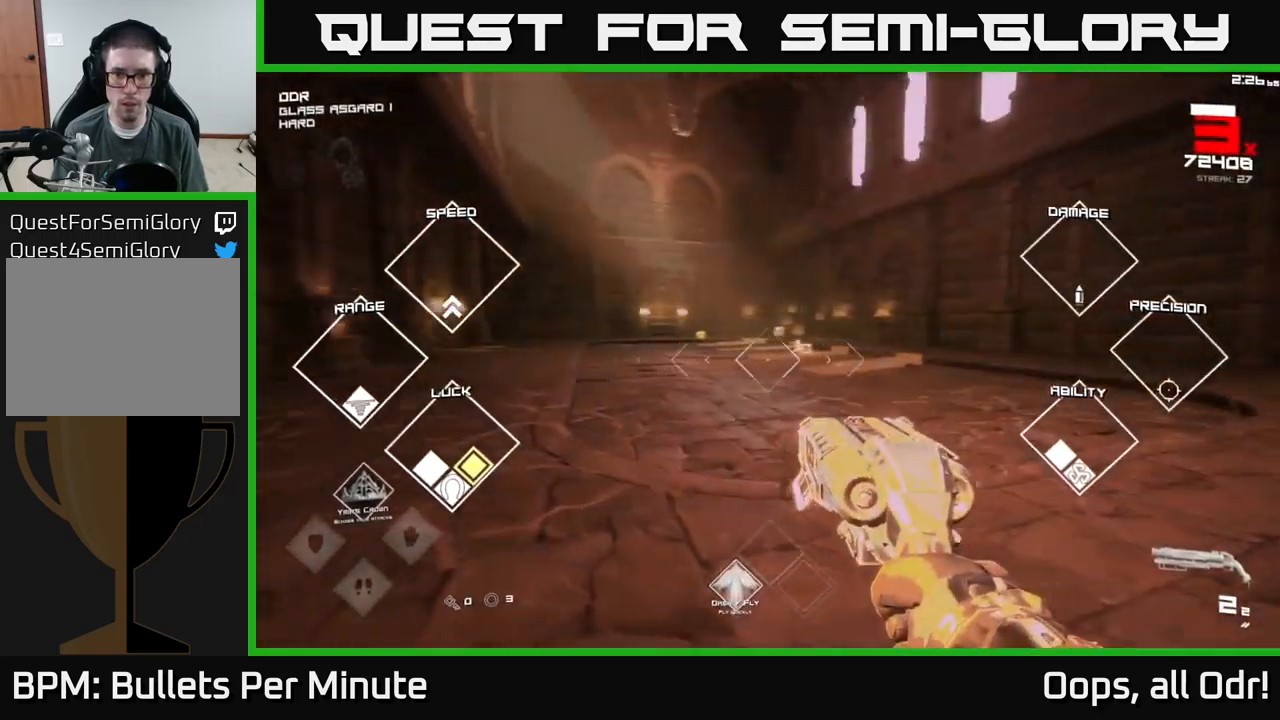
{"buttons": [], "left_stick": "up", "right_stick": "center", "events": [[234, "right_stick", "right"], [367, "right_stick", "center"], [384, "left_stick", "up"]]}
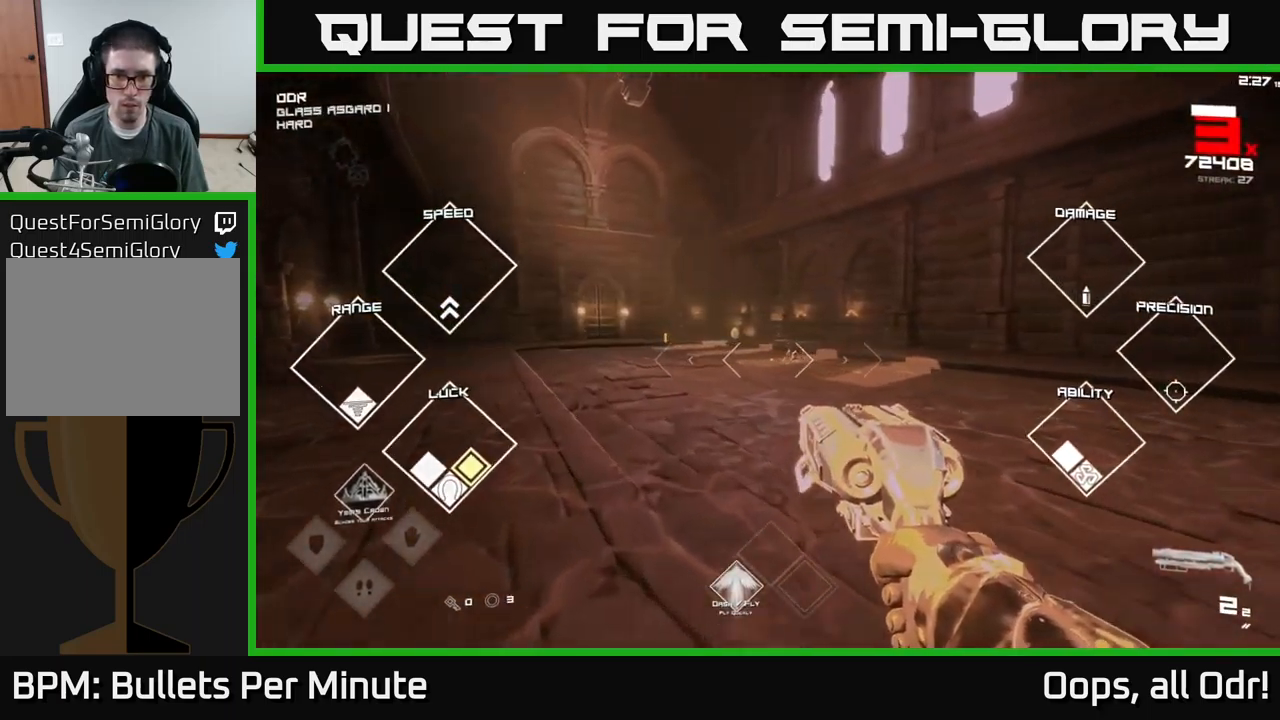
{"buttons": ["R2"], "left_stick": "up", "right_stick": "center", "events": [[167, "right_stick", "down-right"], [217, "right_stick", "center"], [467, "R2", "down"]]}
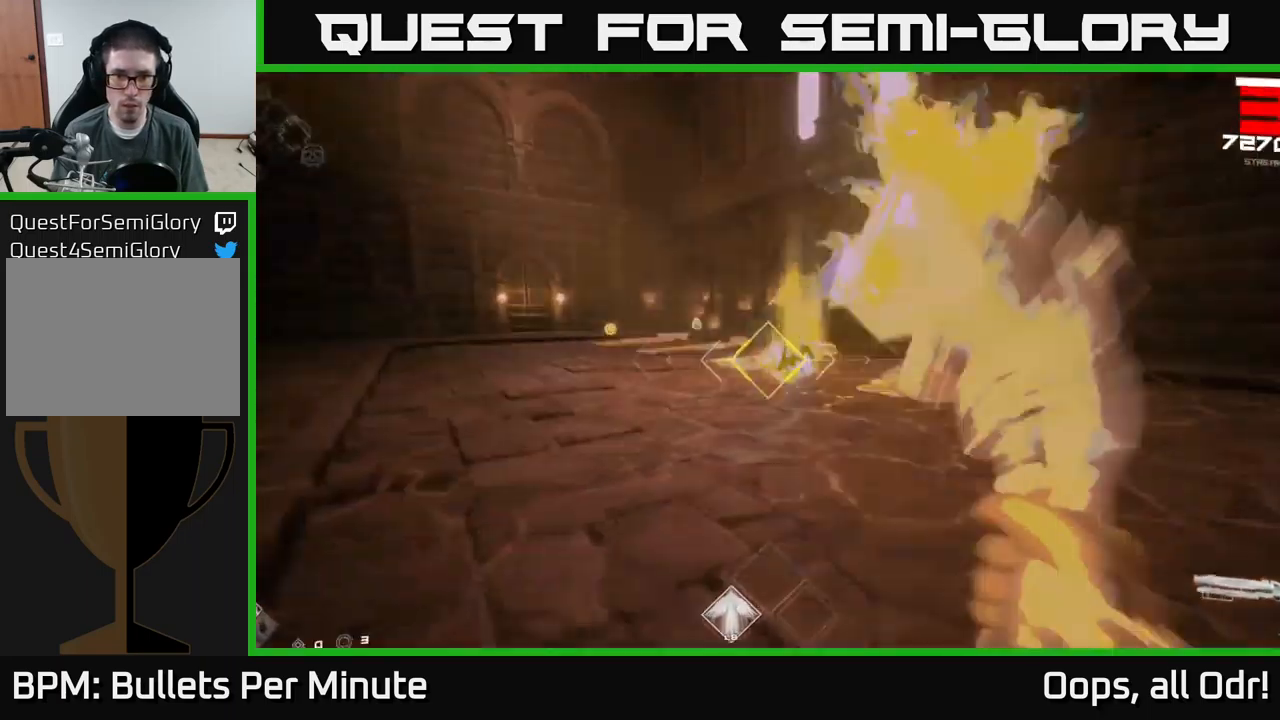
{"buttons": [], "left_stick": "up-left", "right_stick": "center", "events": [[67, "R2", "up"], [150, "left_stick", "up-left"], [284, "R2", "down"], [367, "R2", "up"], [367, "right_stick", "down-right"], [467, "right_stick", "center"]]}
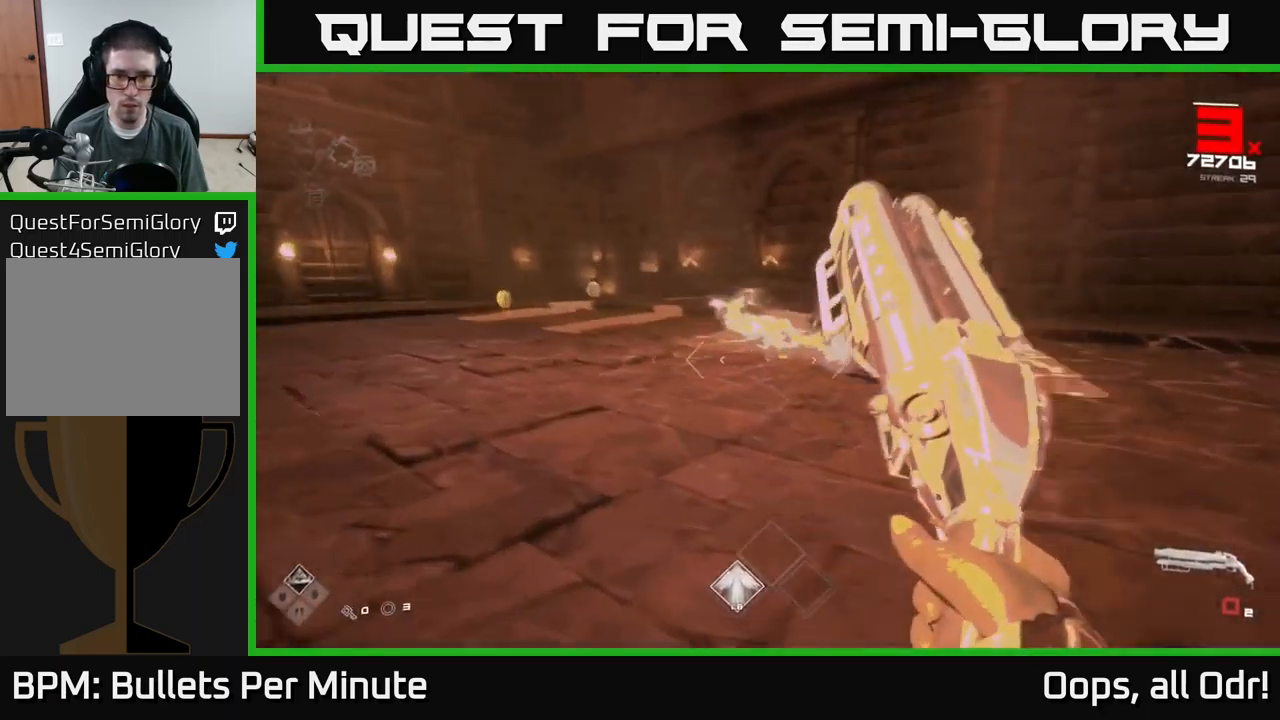
{"buttons": ["R1"], "left_stick": "up-left", "right_stick": "center", "events": [[134, "left_stick", "up"], [150, "R1", "down"], [284, "R1", "up"], [467, "R1", "down"], [467, "left_stick", "up-left"]]}
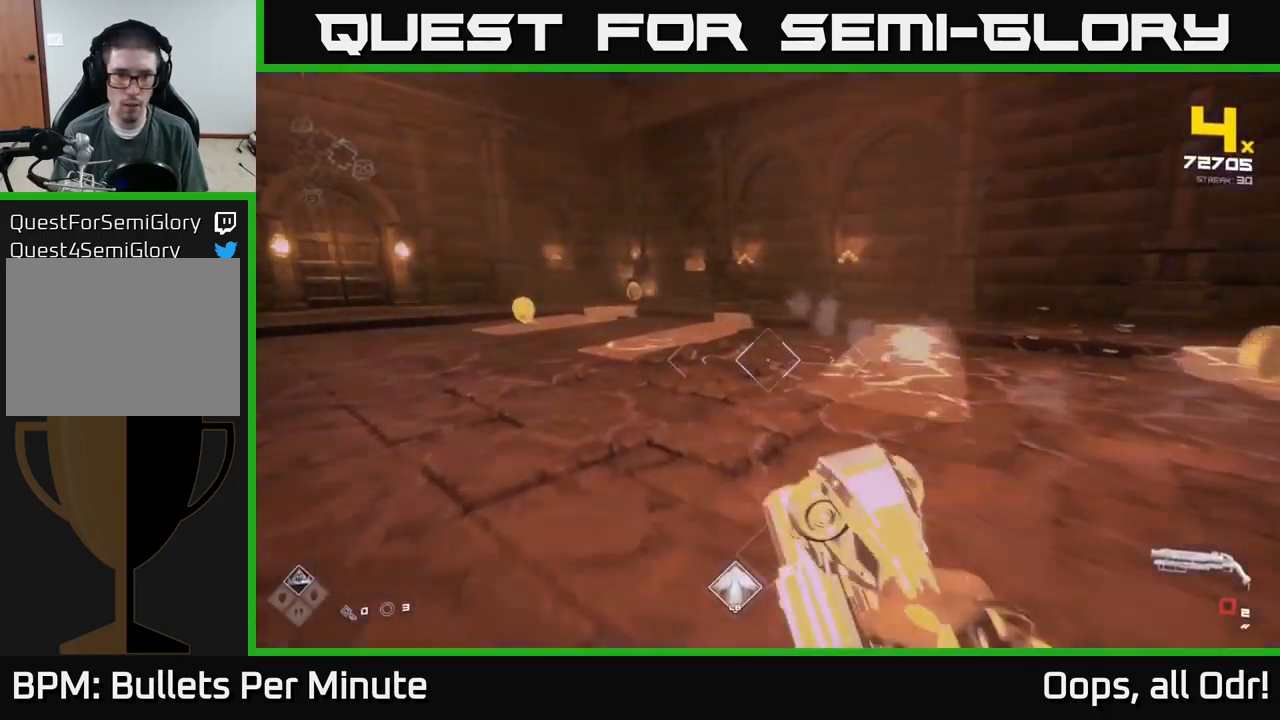
{"buttons": [], "left_stick": "up", "right_stick": "center", "events": [[67, "R1", "up"], [100, "right_stick", "up-left"], [217, "right_stick", "center"], [300, "left_stick", "up"]]}
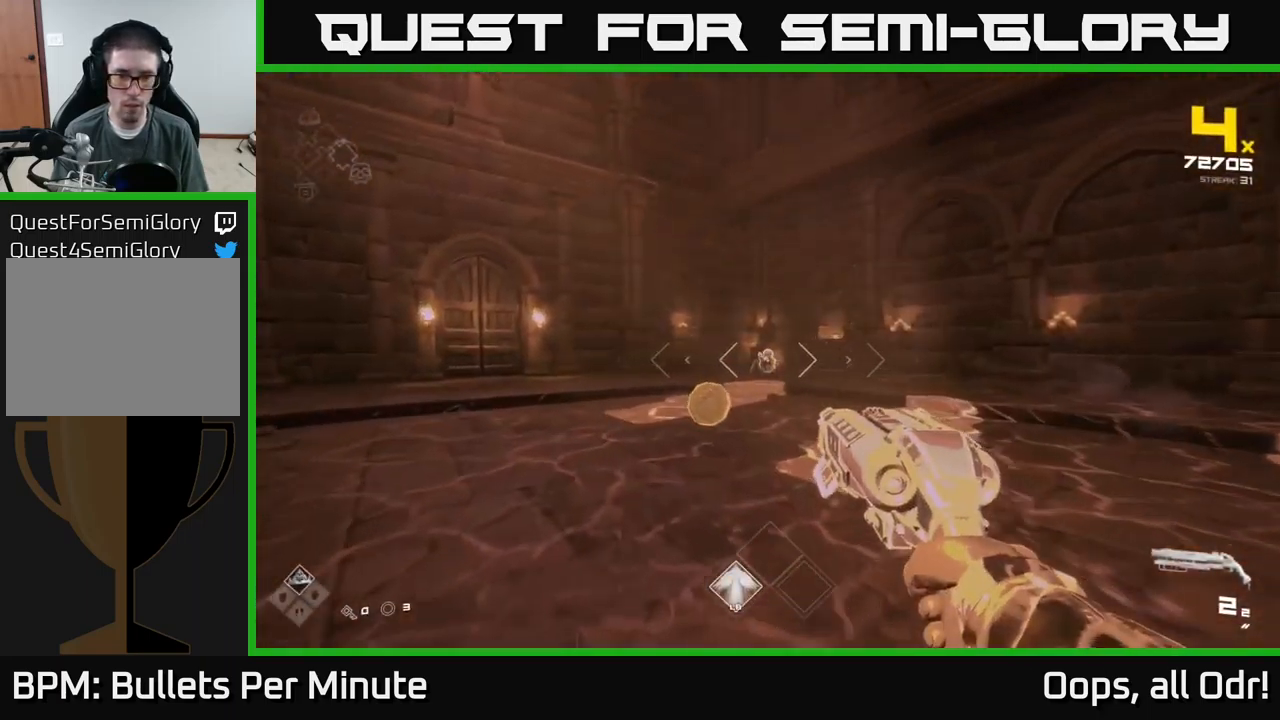
{"buttons": [], "left_stick": "up", "right_stick": "center", "events": []}
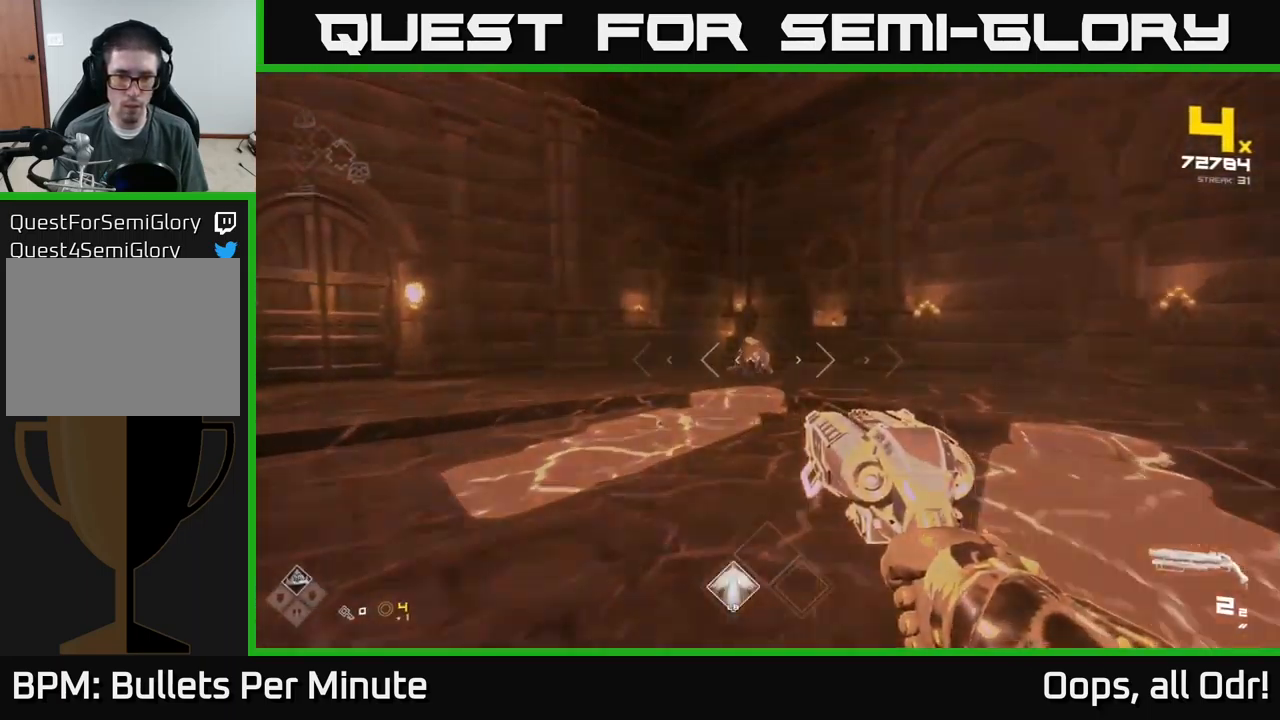
{"buttons": [], "left_stick": "up-left", "right_stick": "center", "events": [[50, "R2", "down"], [167, "R2", "up"], [350, "R2", "down"], [417, "R2", "up"], [434, "left_stick", "up-left"]]}
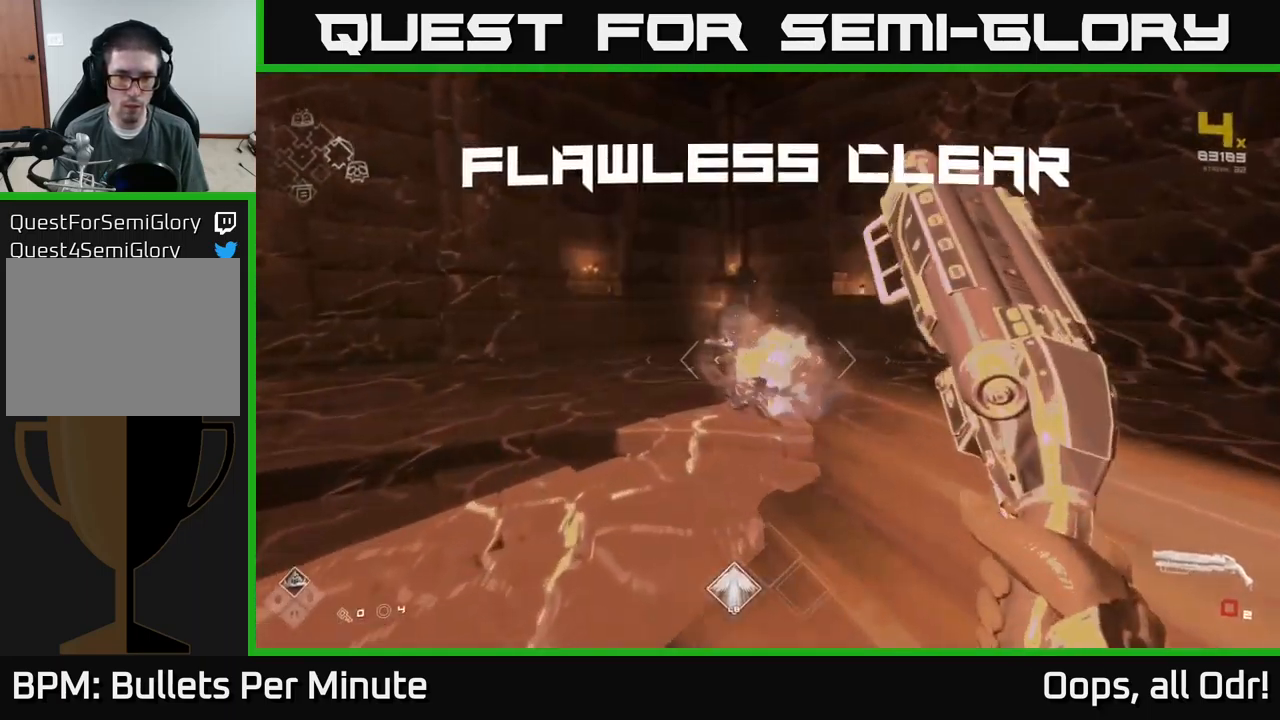
{"buttons": [], "left_stick": "right", "right_stick": "right", "events": [[117, "left_stick", "up"], [167, "R1", "down"], [167, "right_stick", "right"], [250, "left_stick", "up-right"], [300, "R1", "up"], [367, "left_stick", "right"]]}
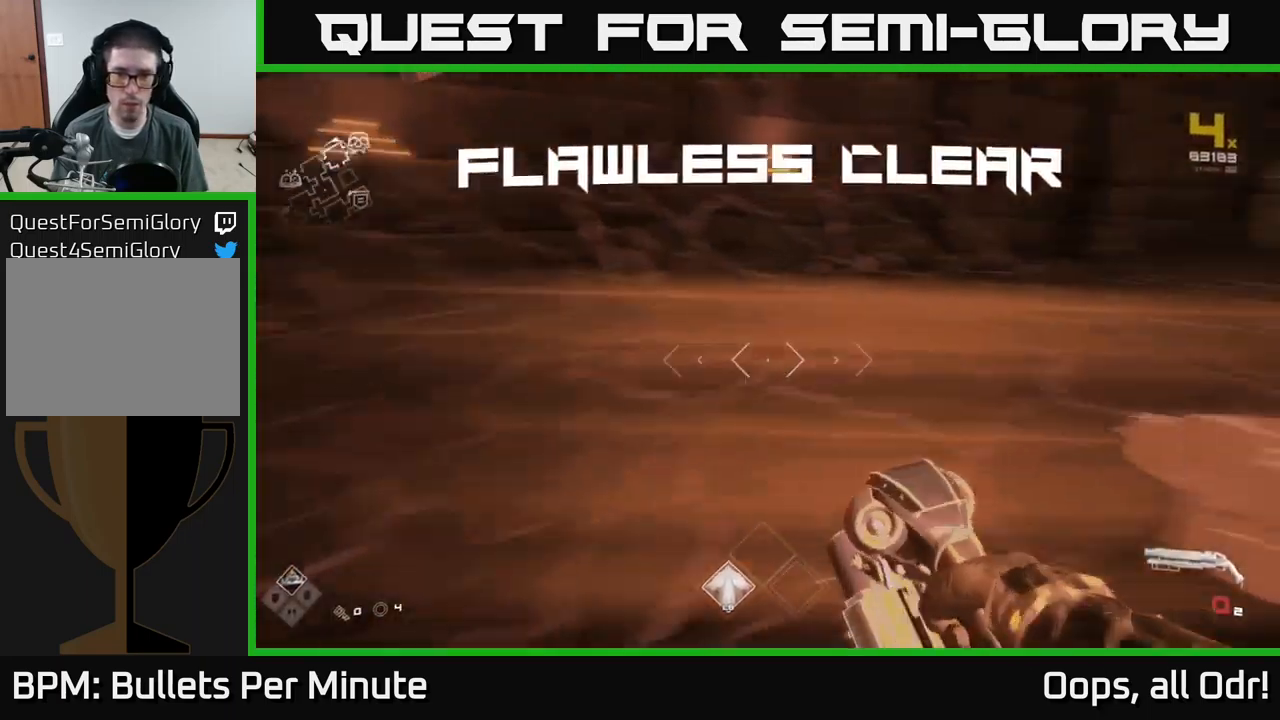
{"buttons": ["L1"], "left_stick": "up", "right_stick": "center", "events": [[34, "R1", "down"], [134, "left_stick", "up-right"], [167, "R1", "up"], [301, "right_stick", "center"], [334, "L1", "down"], [334, "left_stick", "up"]]}
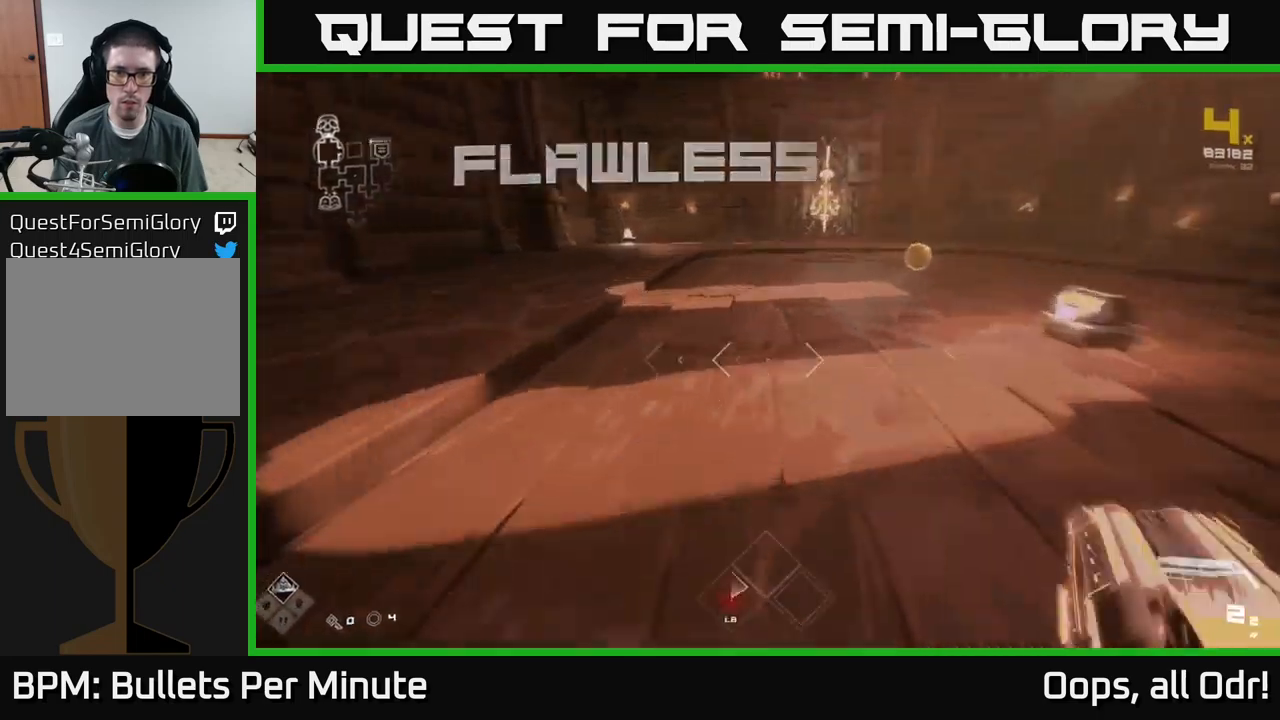
{"buttons": ["X"], "left_stick": "center", "right_stick": "center", "events": [[167, "right_stick", "right"], [250, "L1", "up"], [267, "left_stick", "right"], [400, "right_stick", "center"], [450, "X", "down"], [450, "left_stick", "center"]]}
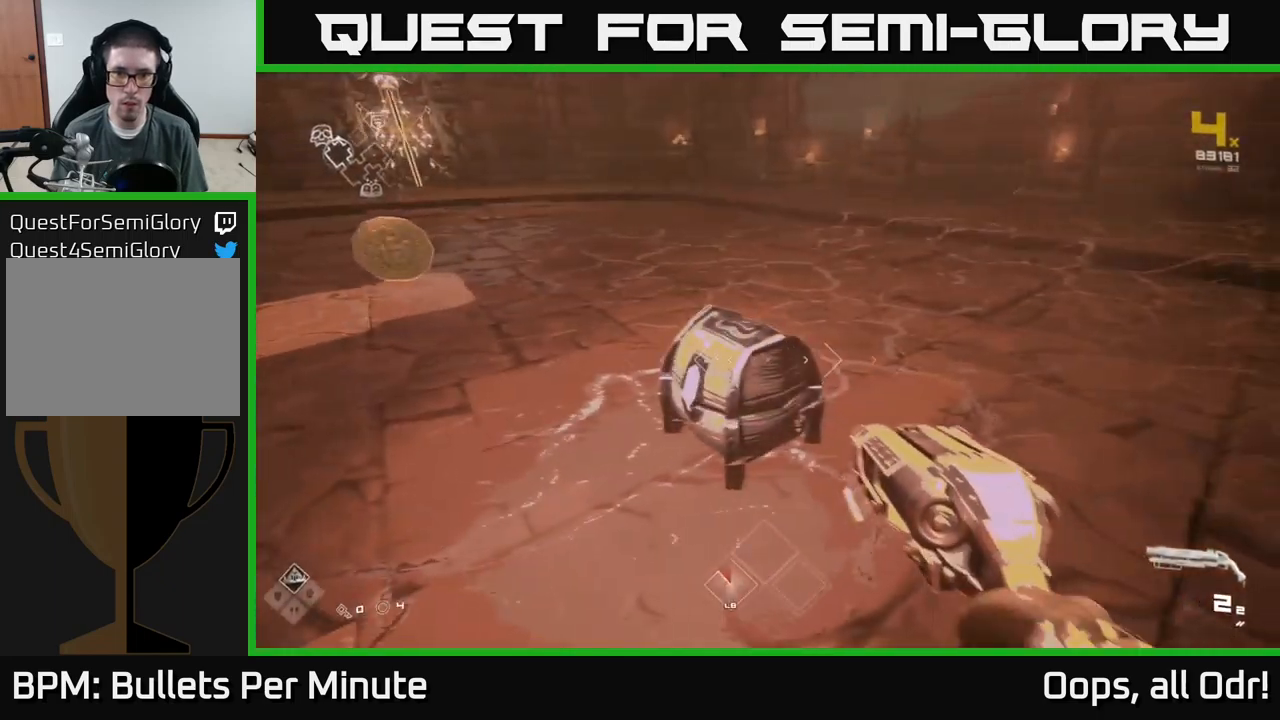
{"buttons": [], "left_stick": "up", "right_stick": "left", "events": [[33, "X", "up"], [83, "left_stick", "up"], [250, "left_stick", "center"], [417, "left_stick", "up"], [450, "right_stick", "left"]]}
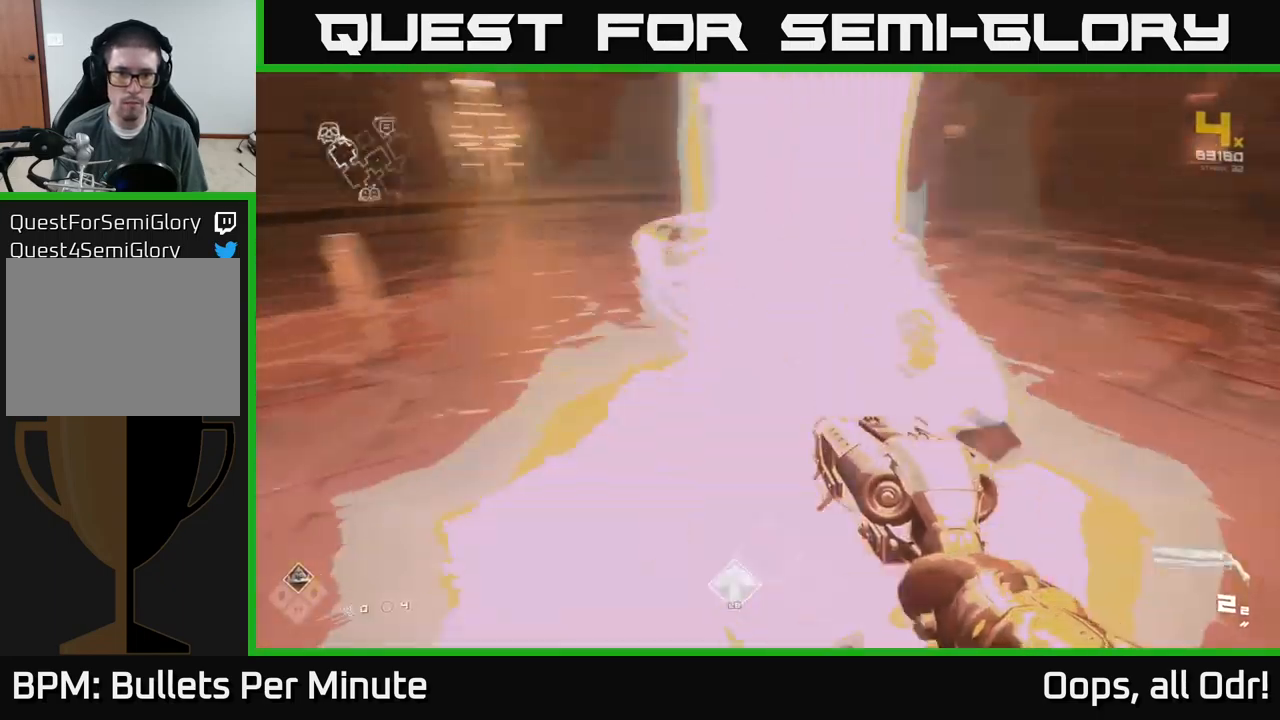
{"buttons": [], "left_stick": "up", "right_stick": "center", "events": [[183, "left_stick", "up-left"], [267, "right_stick", "center"], [333, "left_stick", "up"]]}
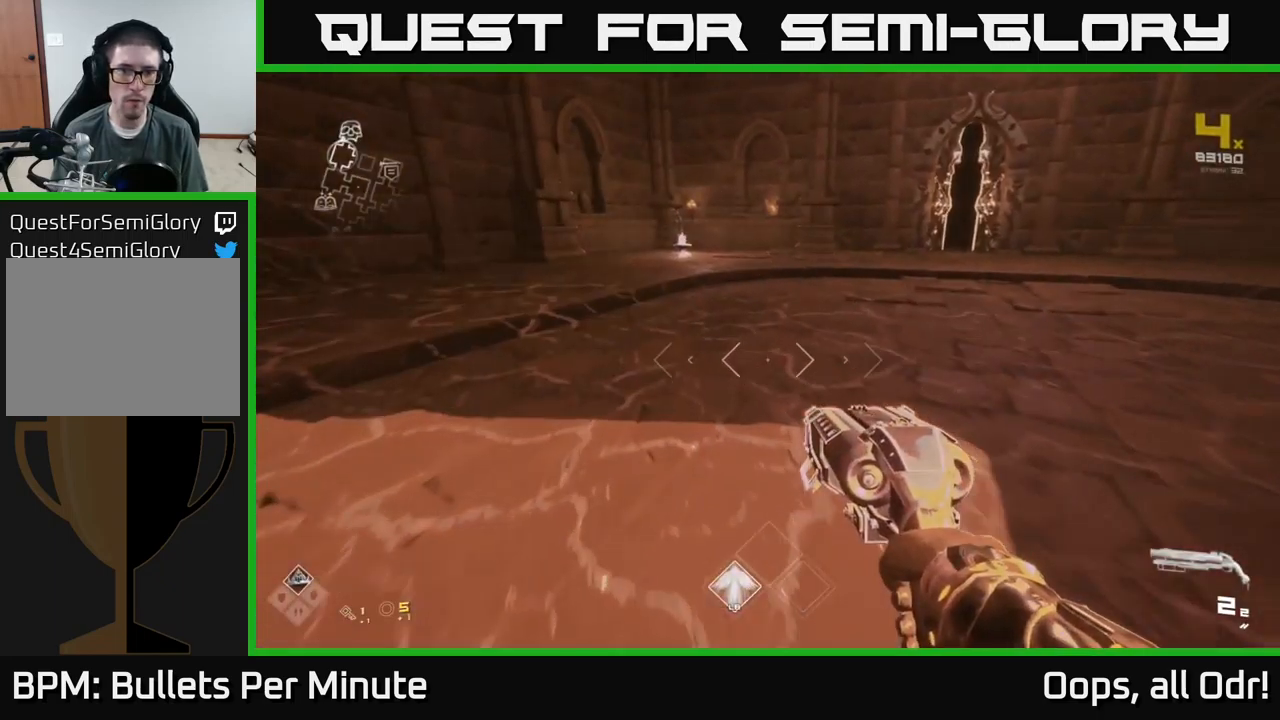
{"buttons": [], "left_stick": "down-right", "right_stick": "right", "events": [[67, "right_stick", "right"], [150, "right_stick", "center"], [167, "left_stick", "right"], [233, "left_stick", "down-right"], [450, "right_stick", "right"]]}
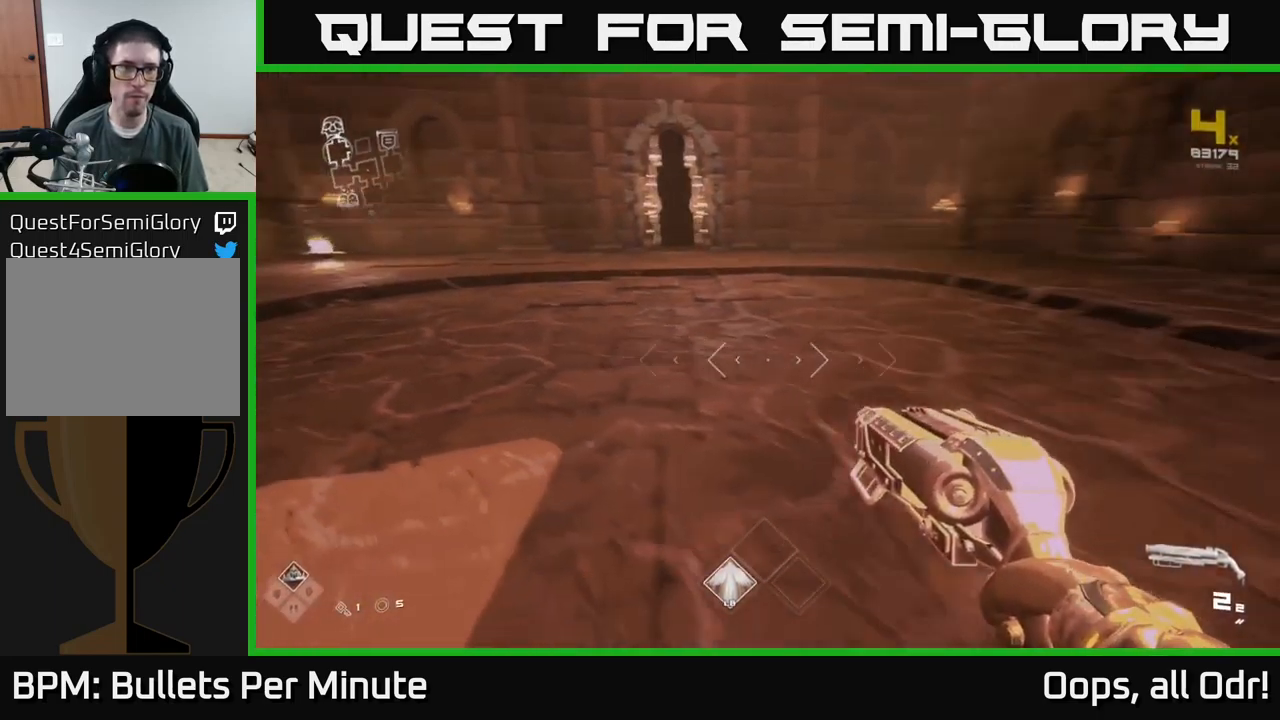
{"buttons": [], "left_stick": "center", "right_stick": "center", "events": [[150, "left_stick", "center"], [383, "right_stick", "center"]]}
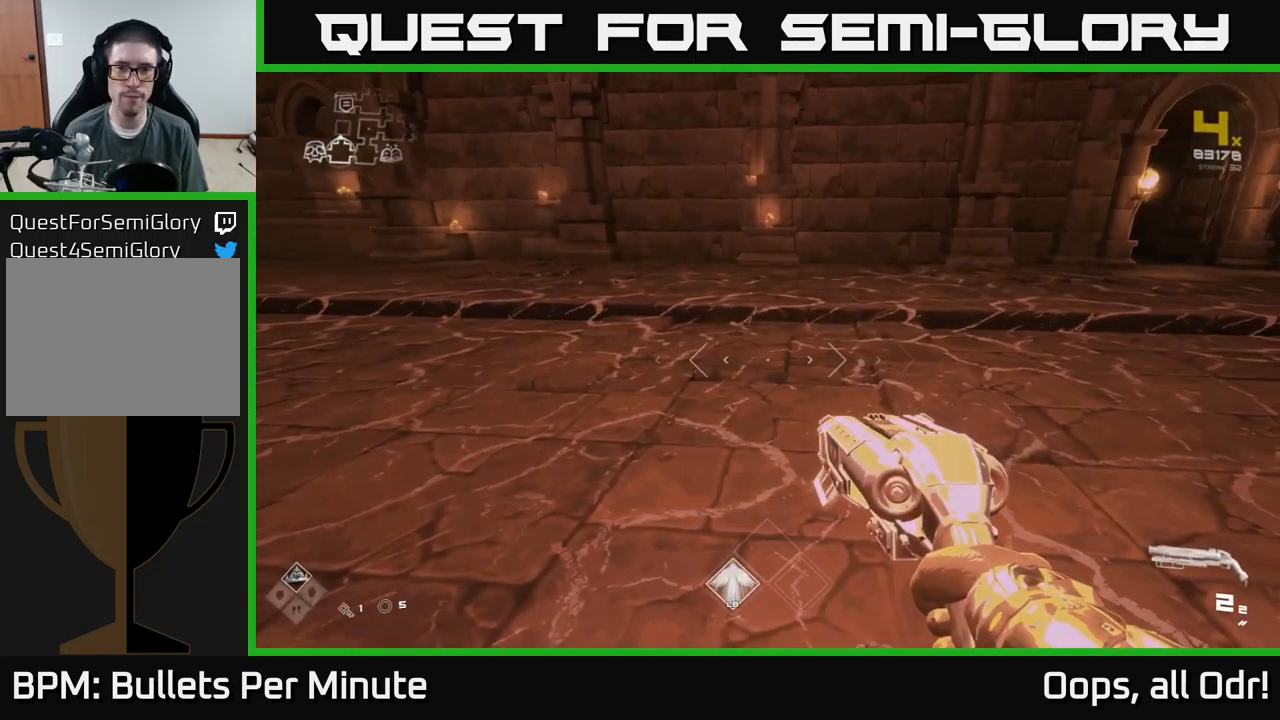
{"buttons": [], "left_stick": "right", "right_stick": "right", "events": [[250, "left_stick", "right"], [283, "right_stick", "right"]]}
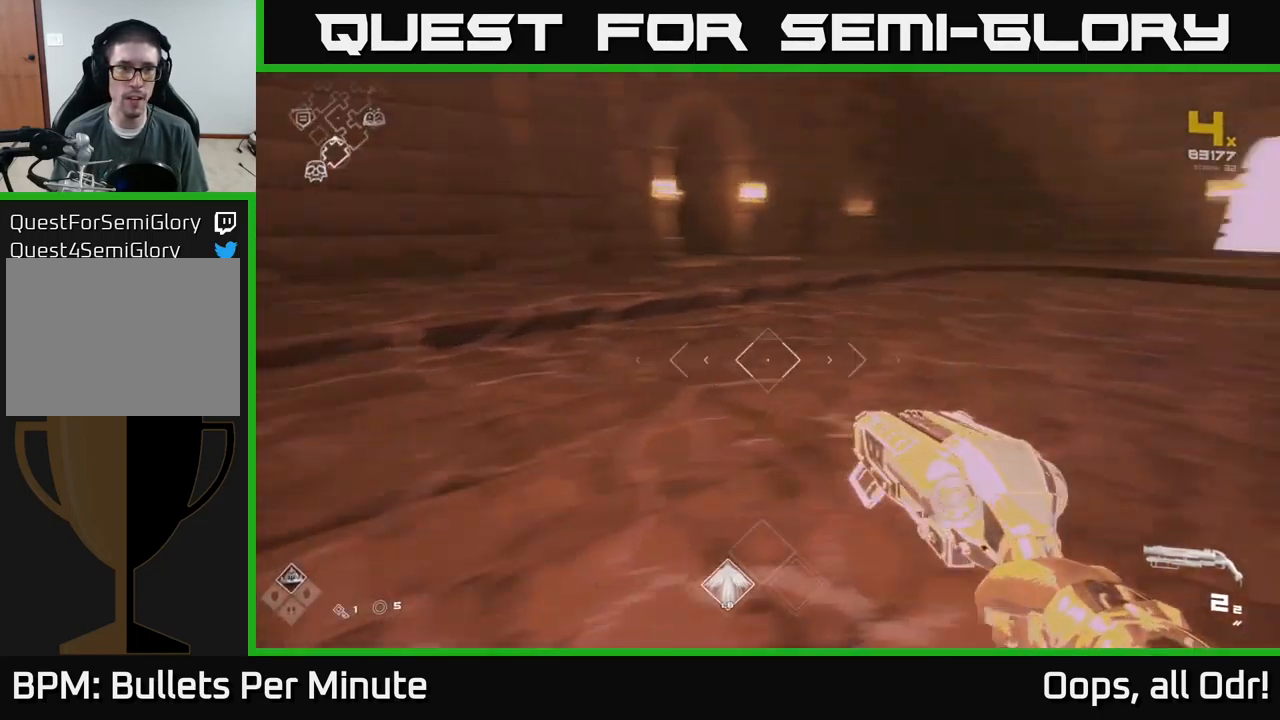
{"buttons": ["L1"], "left_stick": "up", "right_stick": "center", "events": [[100, "left_stick", "center"], [233, "left_stick", "up"], [233, "right_stick", "center"], [450, "L1", "down"]]}
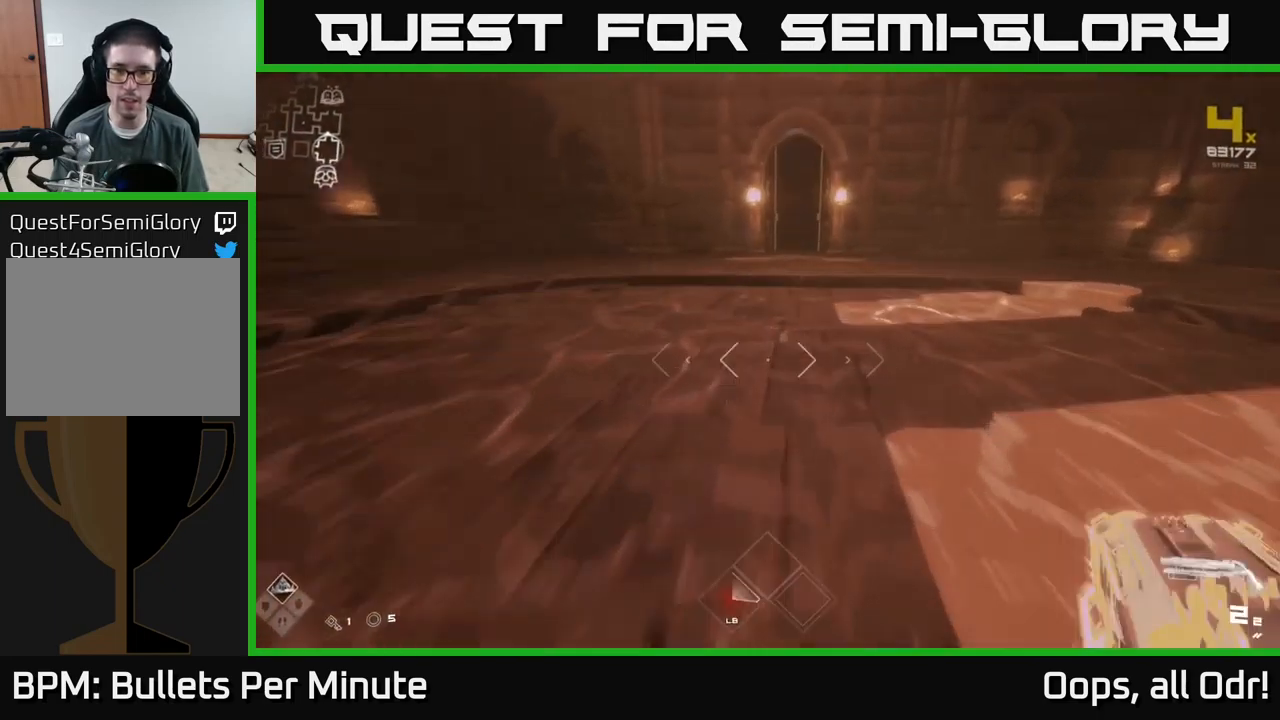
{"buttons": ["L1"], "left_stick": "up", "right_stick": "center", "events": [[283, "right_stick", "right"], [367, "right_stick", "center"]]}
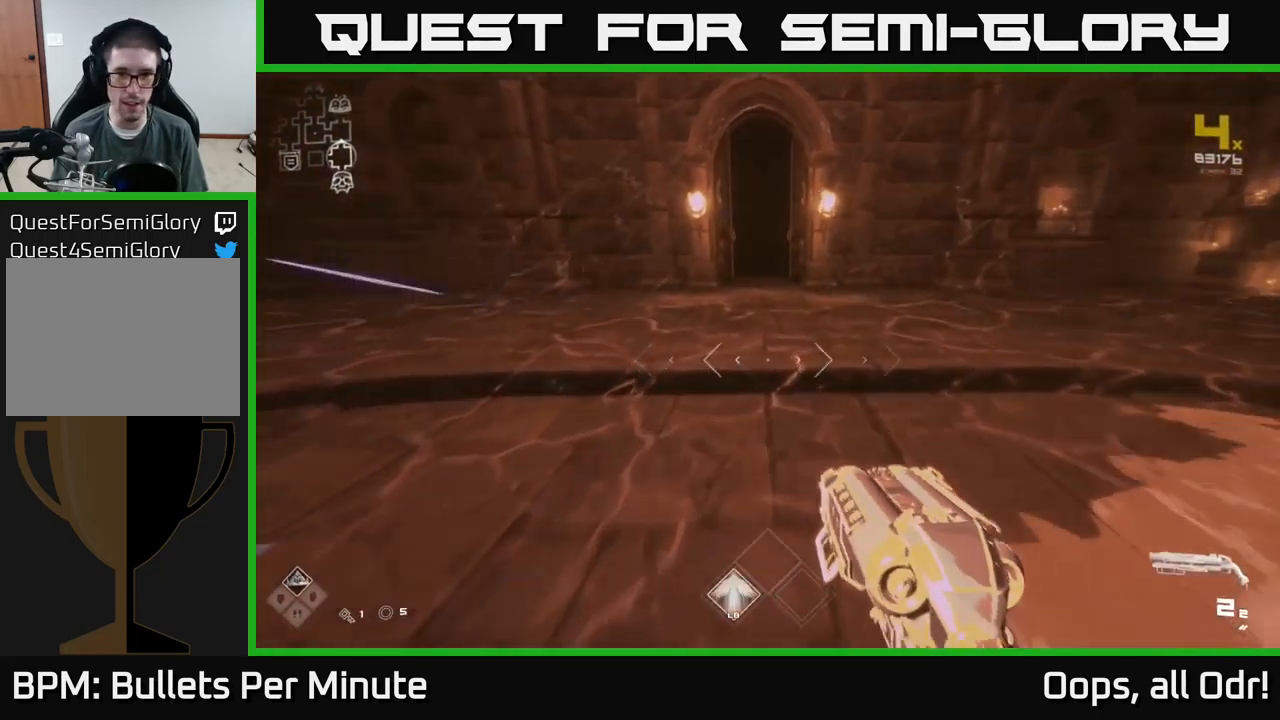
{"buttons": ["L1"], "left_stick": "up", "right_stick": "center", "events": []}
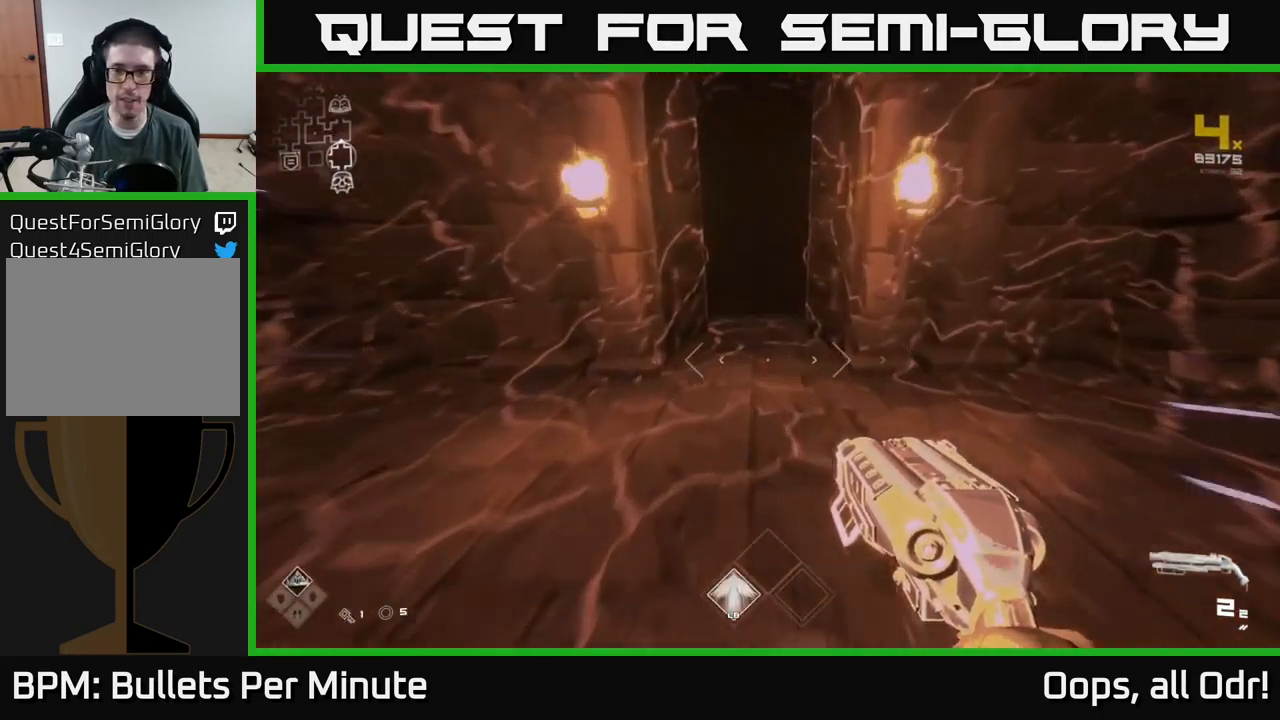
{"buttons": ["L1"], "left_stick": "up", "right_stick": "up", "events": [[466, "right_stick", "up"]]}